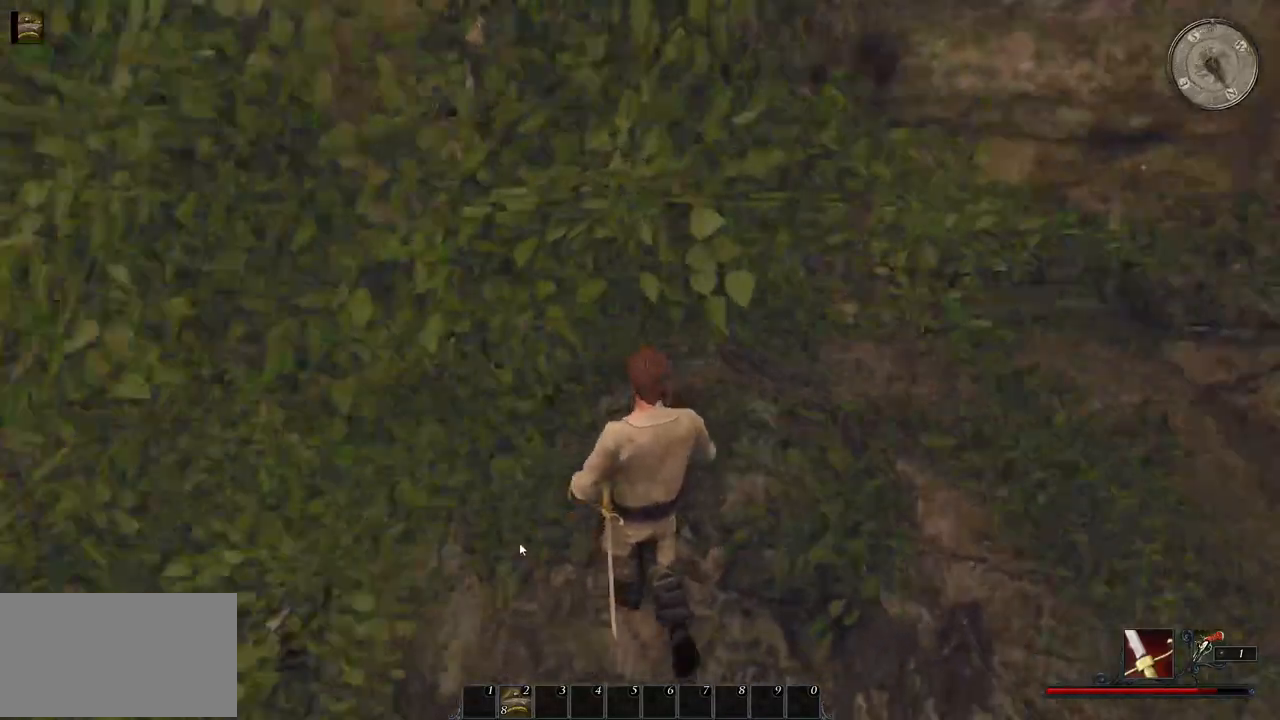
Gameplay with keyboard and mouse; each line is a JSON object with the keys and mouse buttons held at the frame after it. "events" lists presses ("down") and releases ("up") of "a", "ctrl", "d", "e", "q", "s", "shift", "space", "w", "mouse_left", "mouse_wheel", "mouse_right", "mouse_mb4" and "mouse_mb5" between this image and that frame as [ms after this image, input, new state], when the widget could be followed in between. "mouse_left", "mouse_wheel", "mouse_right", "mouse_mb4", "mouse_mb5" = the "left", "wheel", "right", "mb4", "mb5" buttons of the "mouse" list. No other keys are recorded. "wheel" means that the mouse wheel is clicked or scrolled. Mouse movement is not recorded.
{"keys": ["shift", "w"], "mouse": [], "events": [[100, "shift", "down"]]}
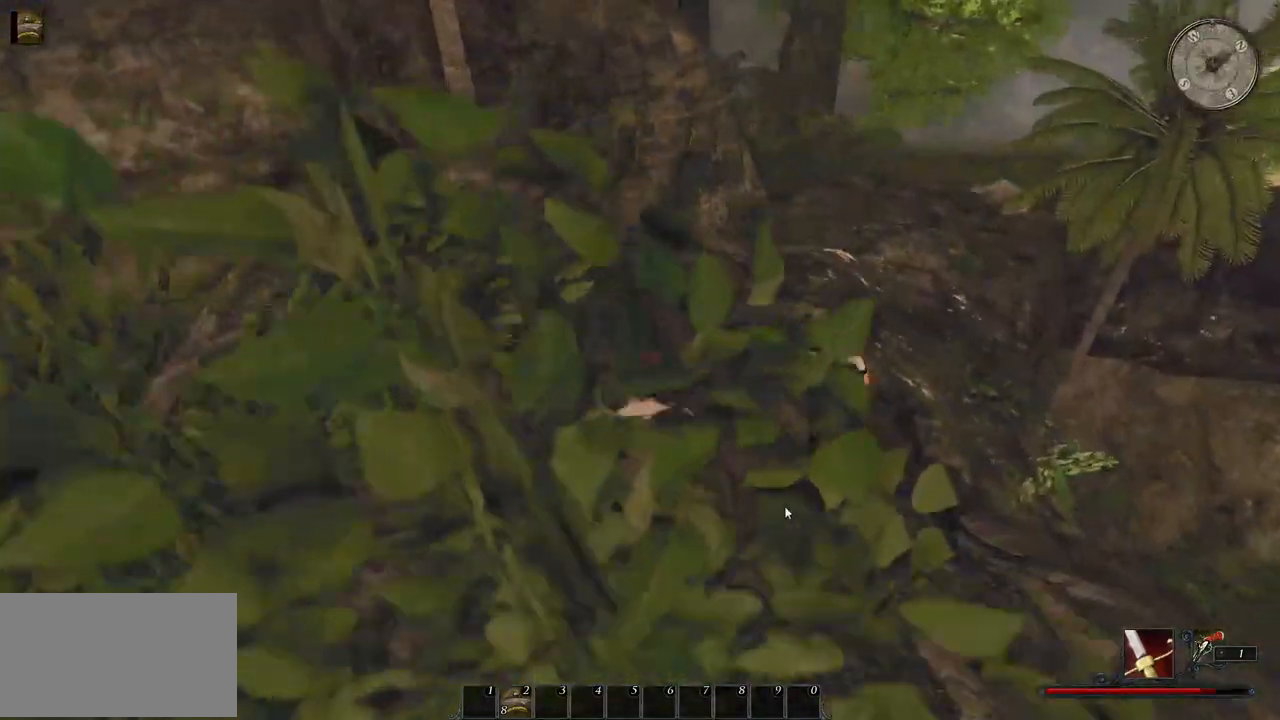
{"keys": ["shift", "w"], "mouse": [], "events": []}
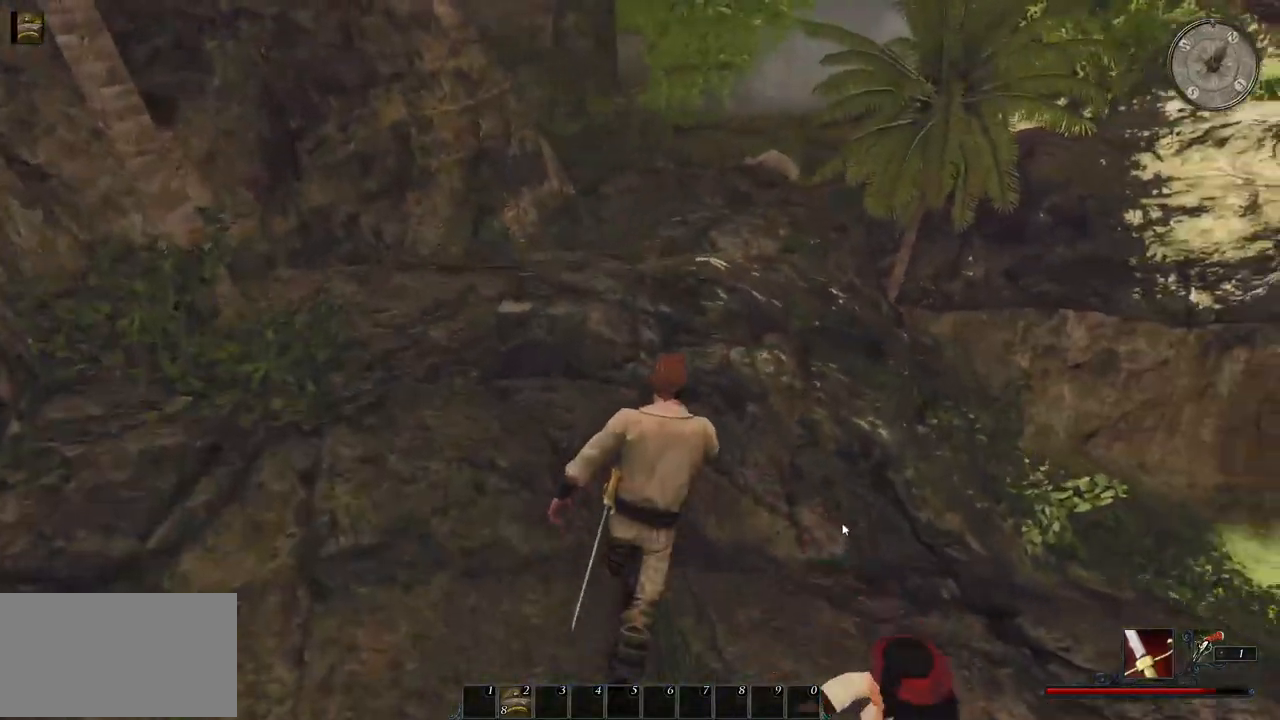
{"keys": ["shift", "w"], "mouse": [], "events": []}
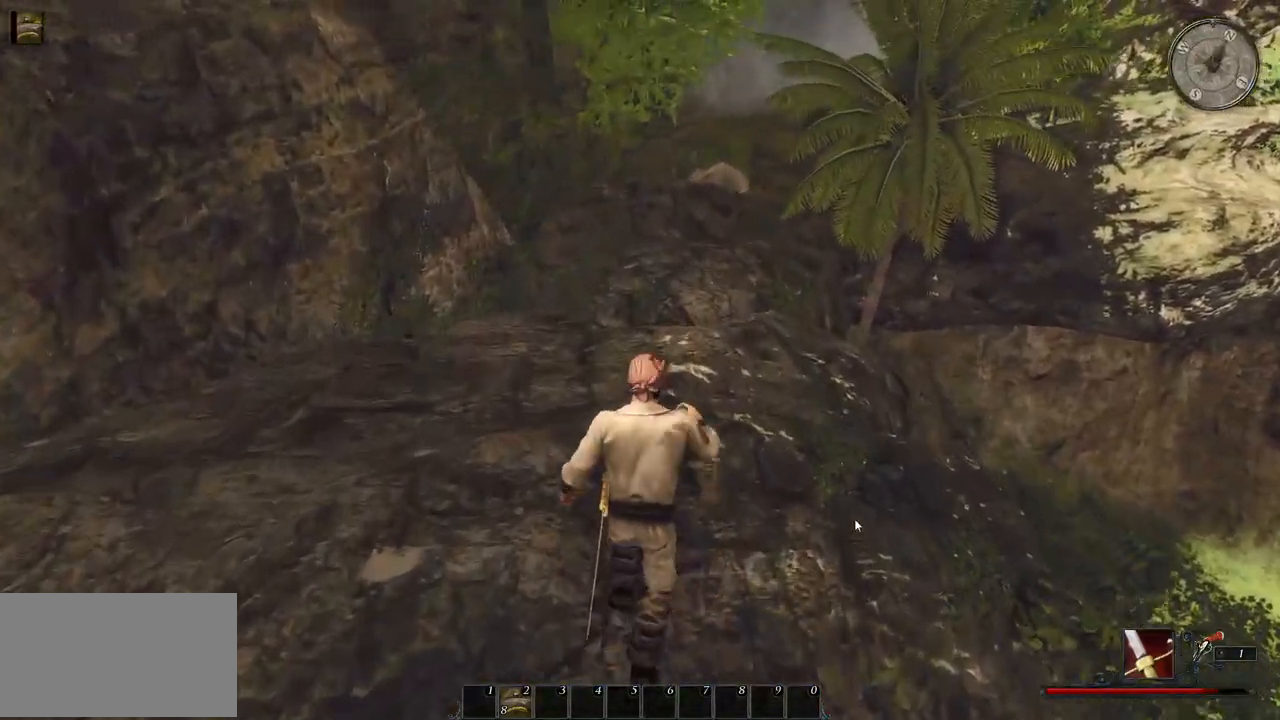
{"keys": ["shift", "w"], "mouse": [], "events": []}
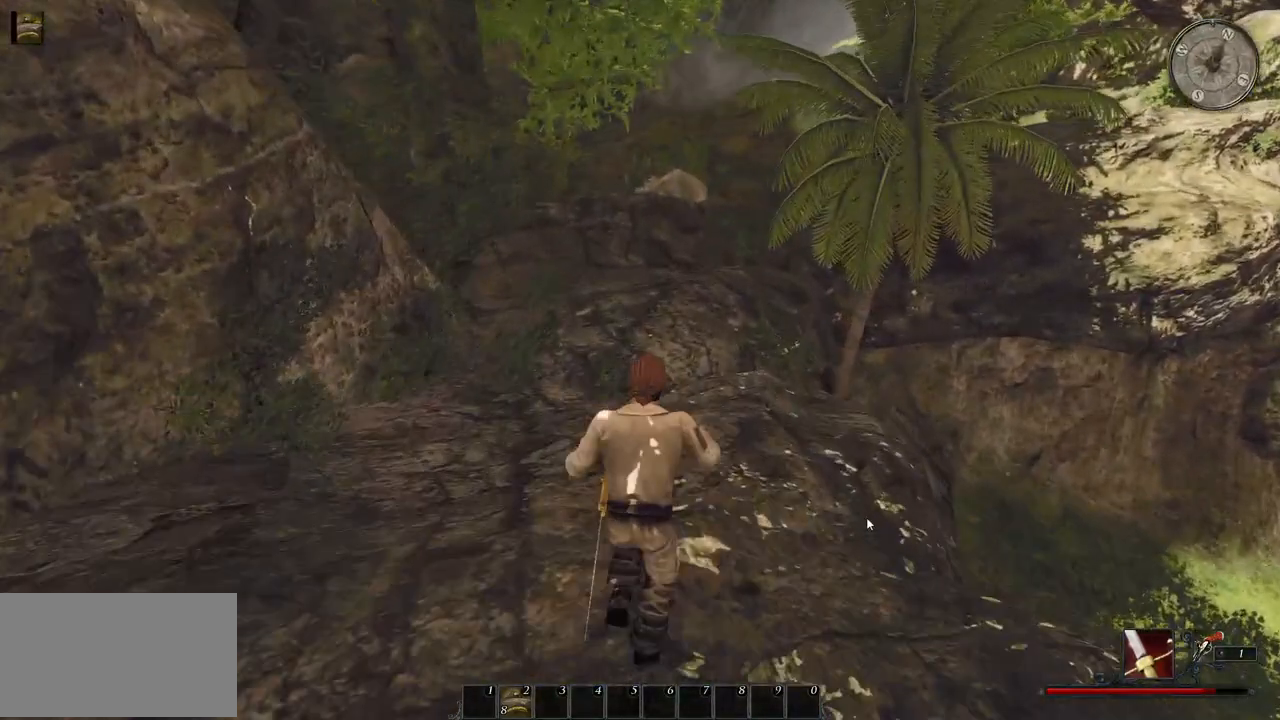
{"keys": ["shift", "w"], "mouse": [], "events": [[80, "a", "down"], [260, "a", "up"]]}
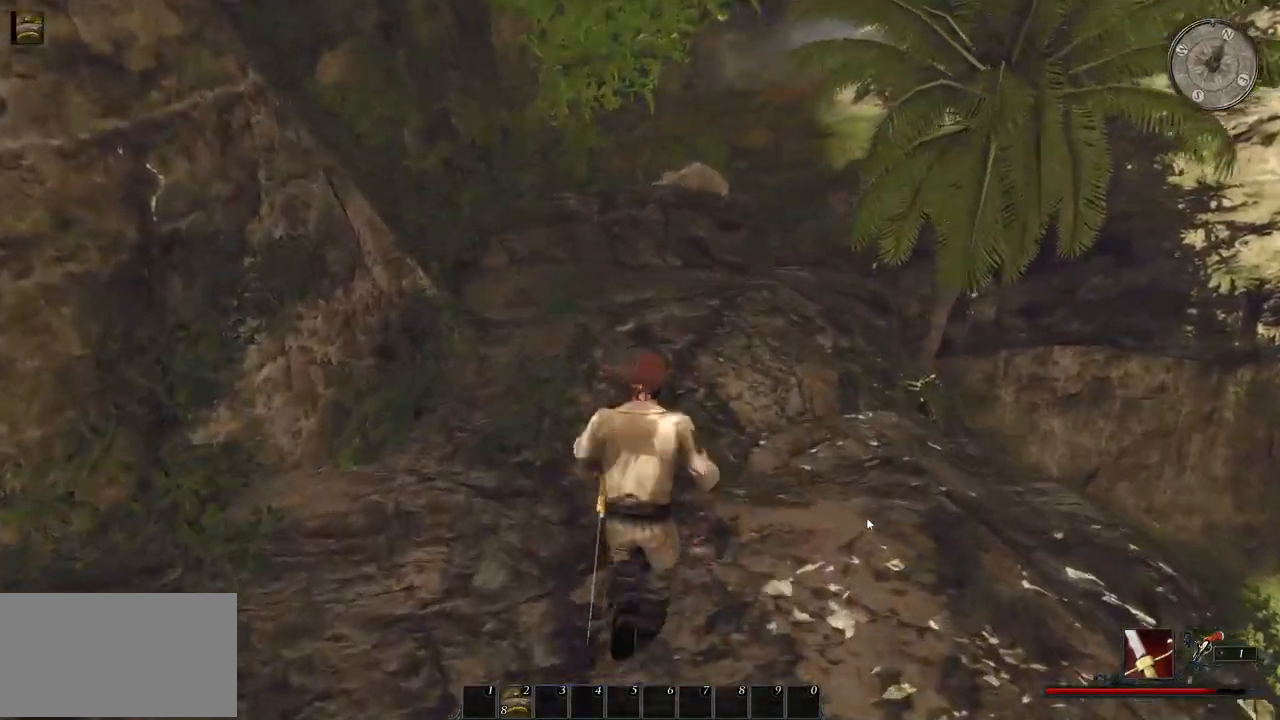
{"keys": ["shift", "w"], "mouse": [], "events": []}
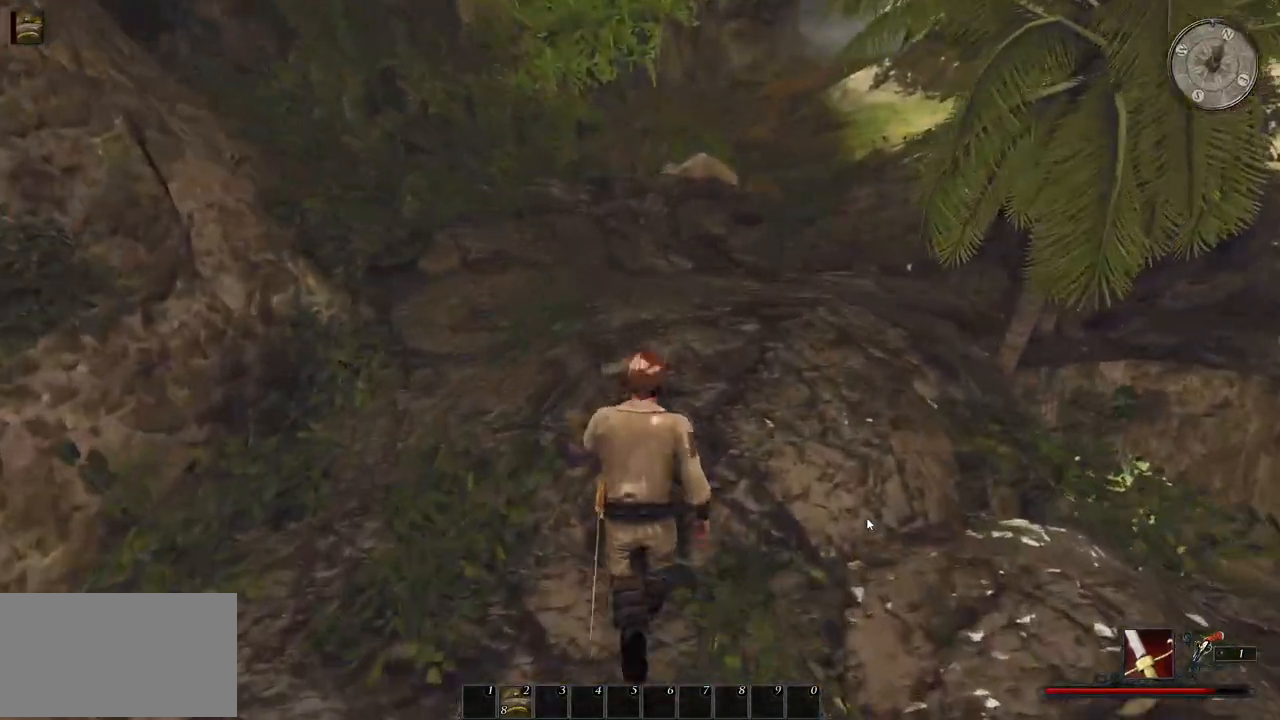
{"keys": ["shift", "w"], "mouse": [], "events": []}
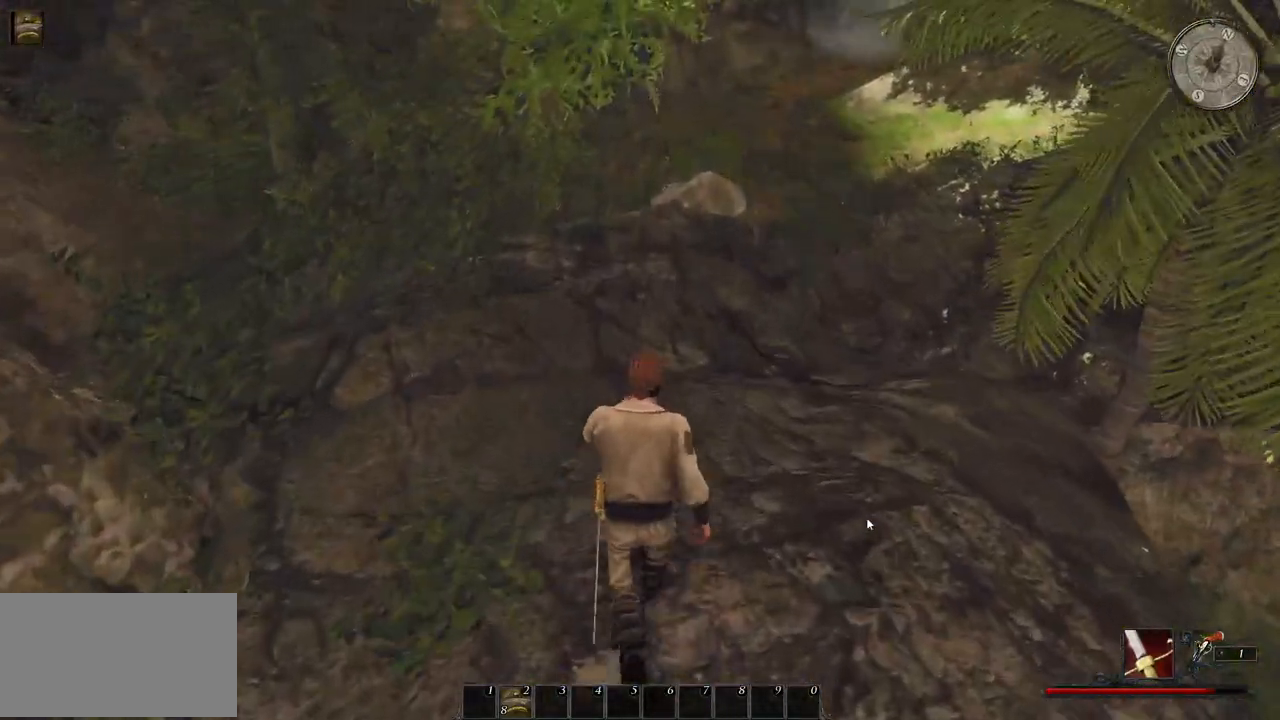
{"keys": ["shift", "w"], "mouse": [], "events": []}
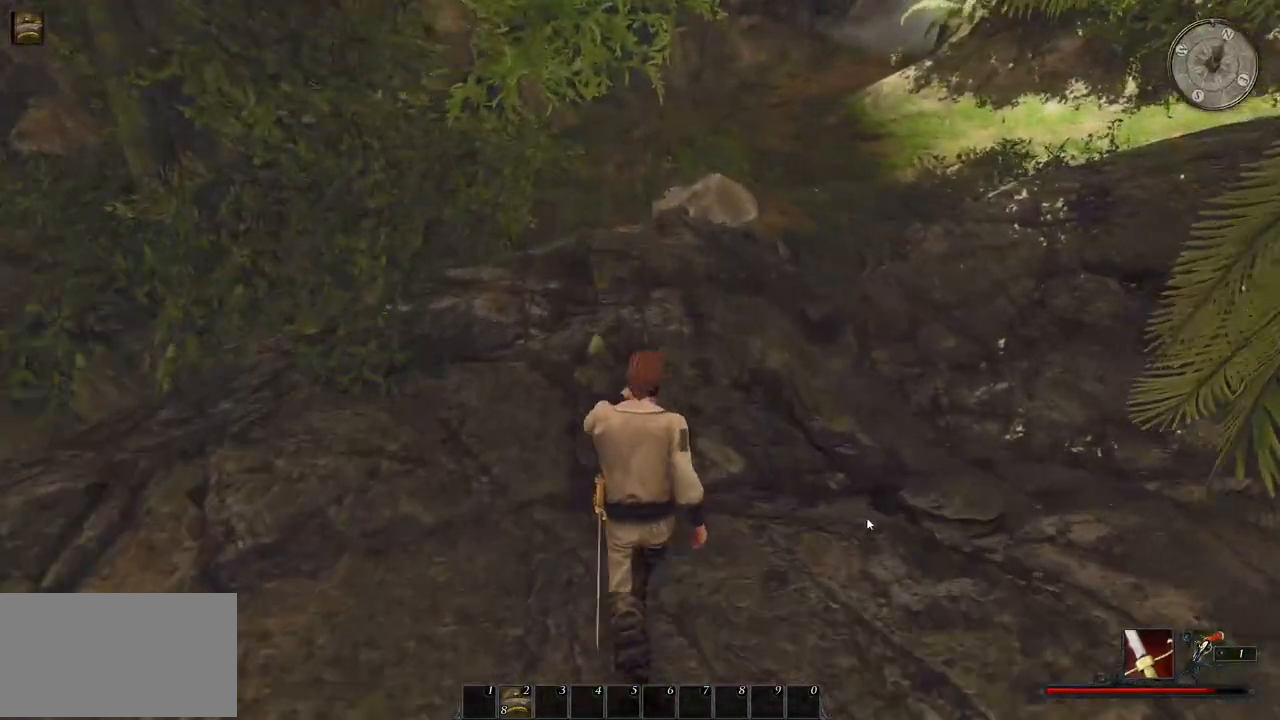
{"keys": ["a", "shift", "w"], "mouse": [], "events": [[260, "a", "down"]]}
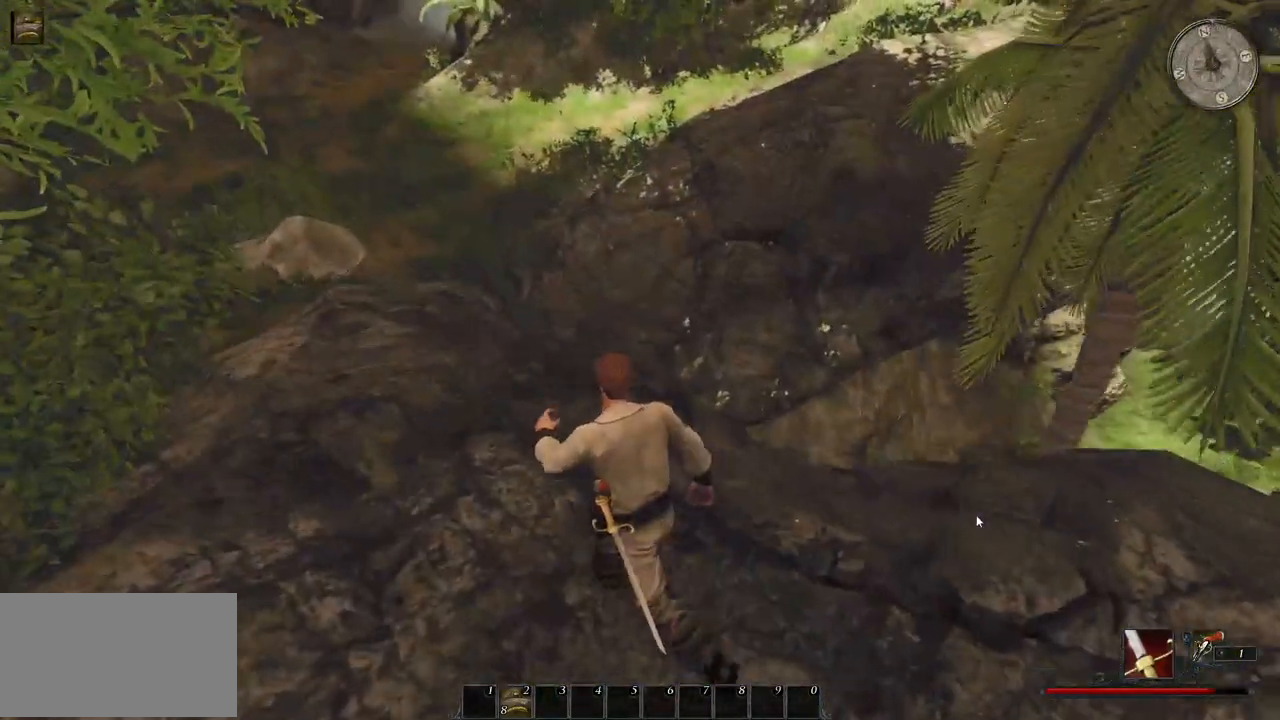
{"keys": ["a", "w"], "mouse": [], "events": [[400, "shift", "up"]]}
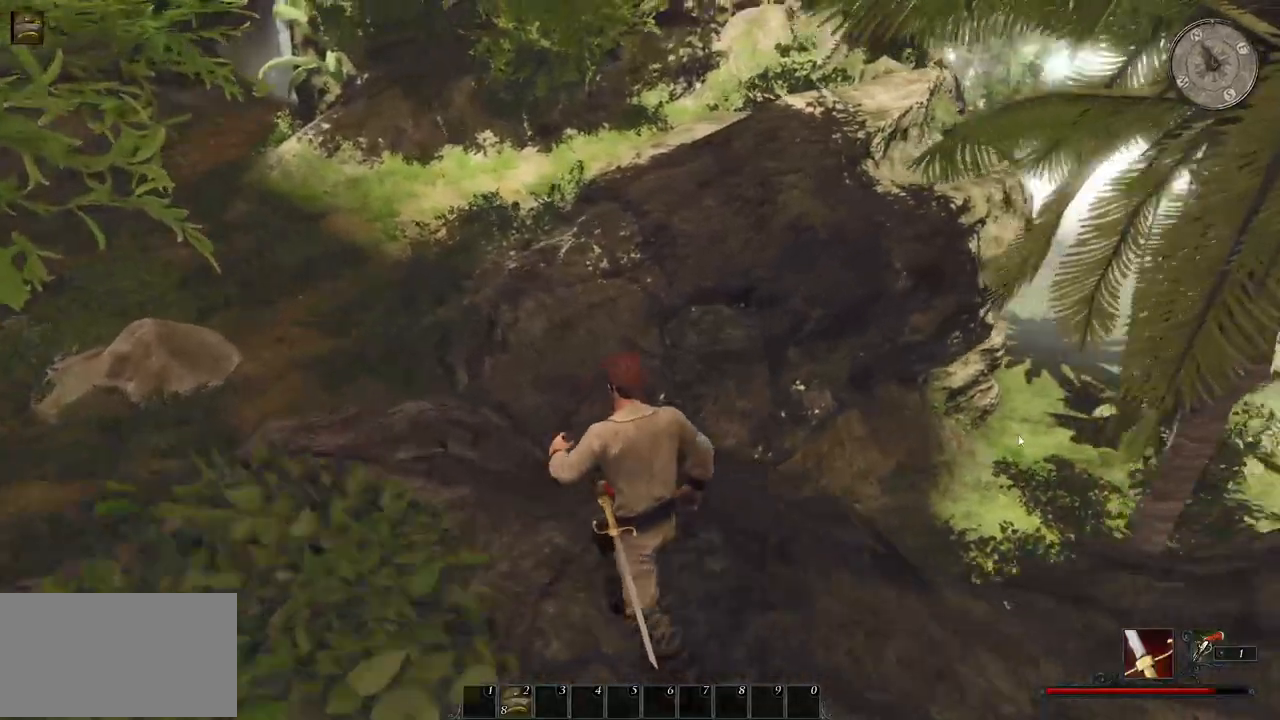
{"keys": ["a", "w"], "mouse": [], "events": []}
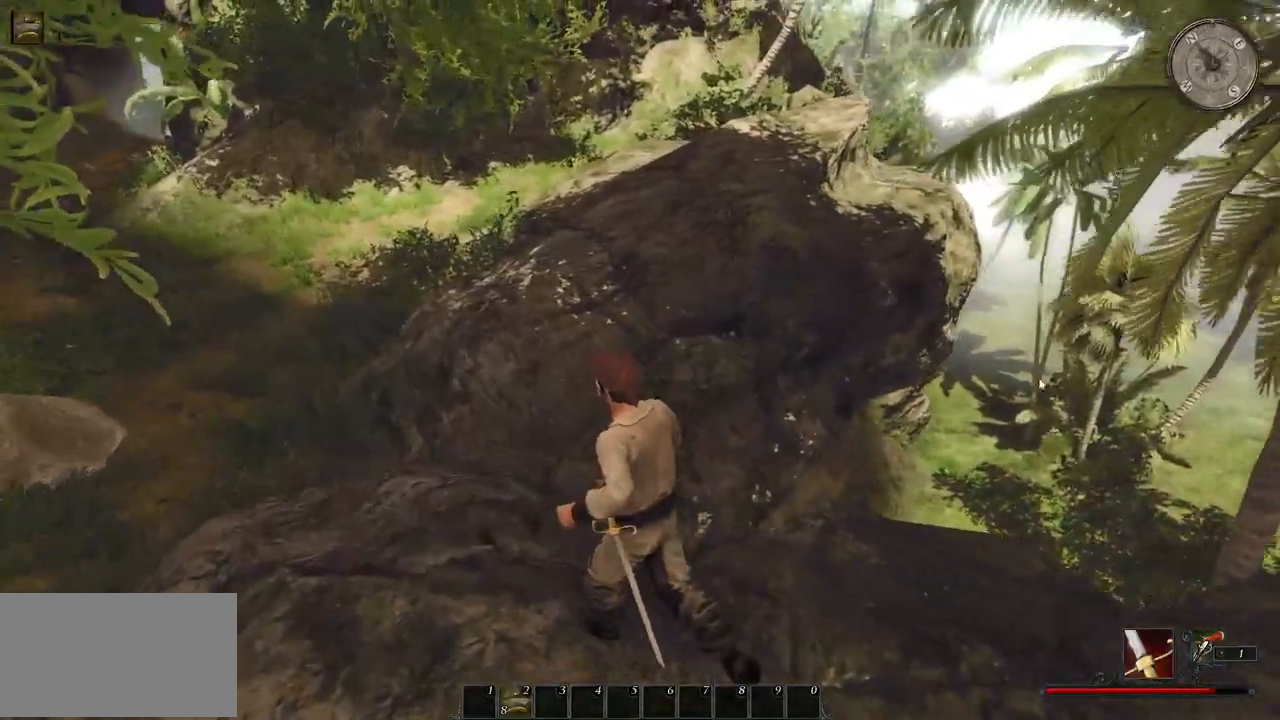
{"keys": ["a", "w"], "mouse": [], "events": []}
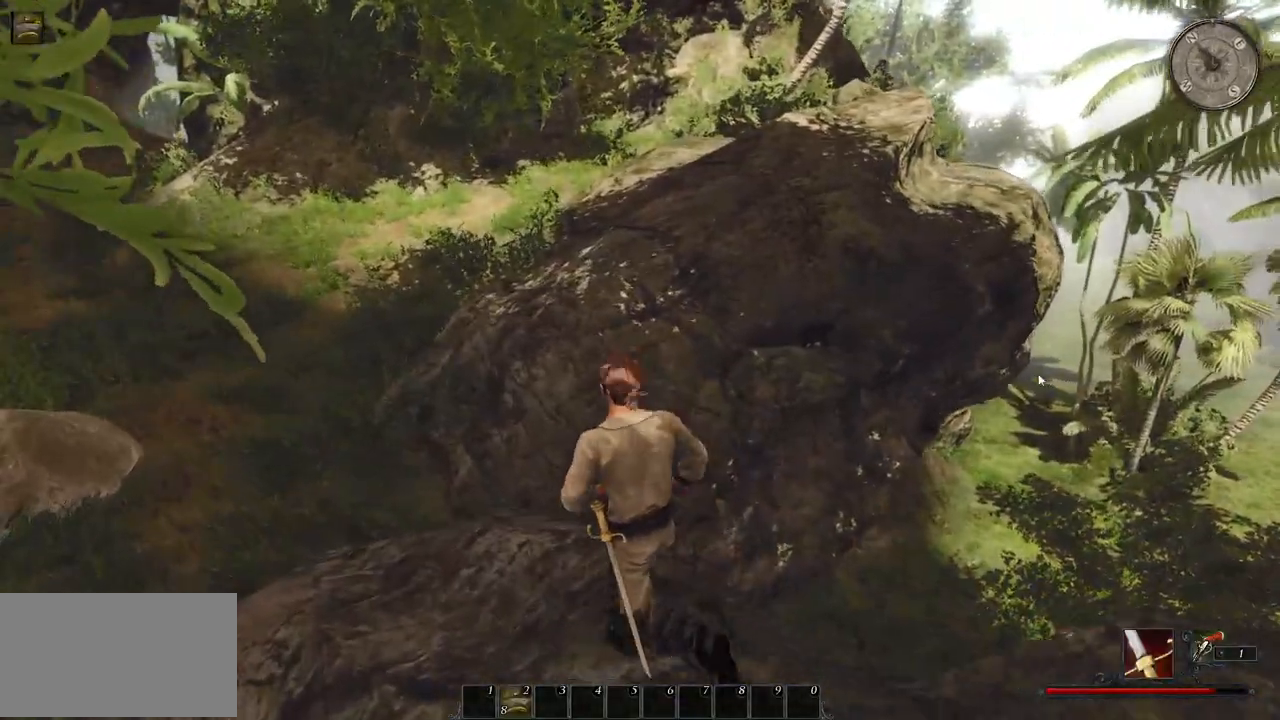
{"keys": ["a", "w"], "mouse": [], "events": []}
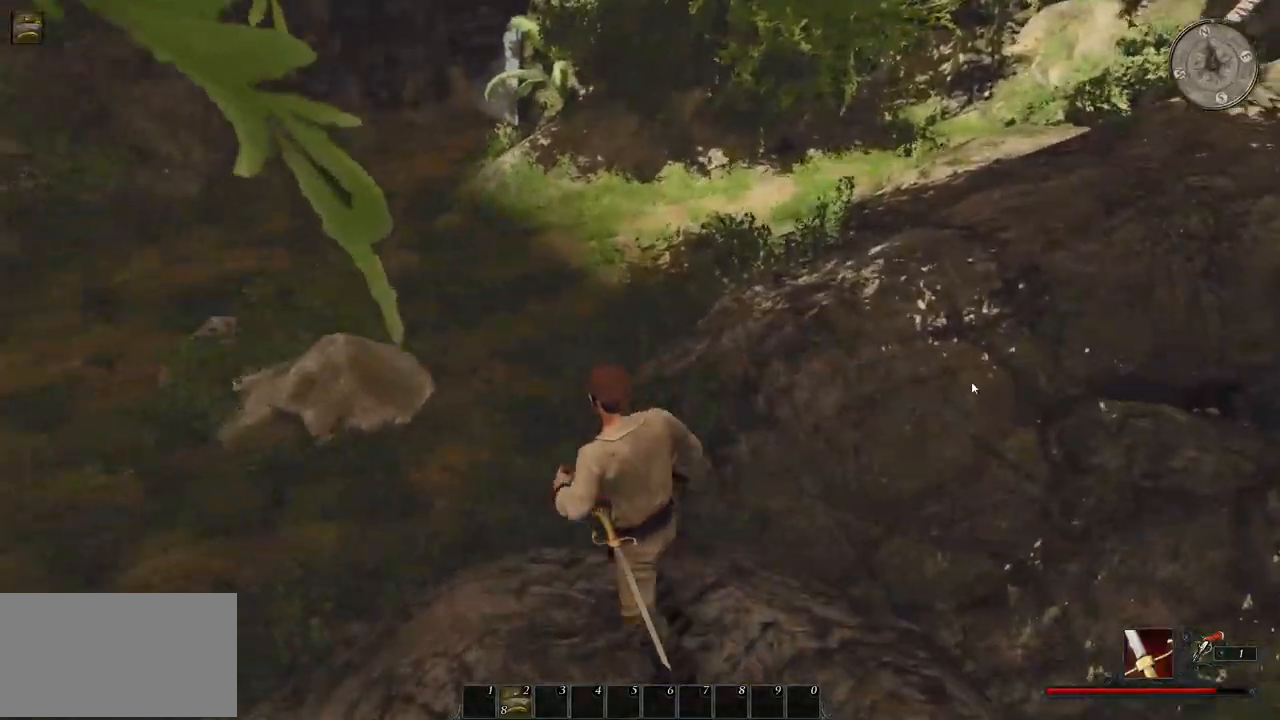
{"keys": ["shift", "w"], "mouse": [], "events": [[160, "a", "up"], [360, "shift", "down"]]}
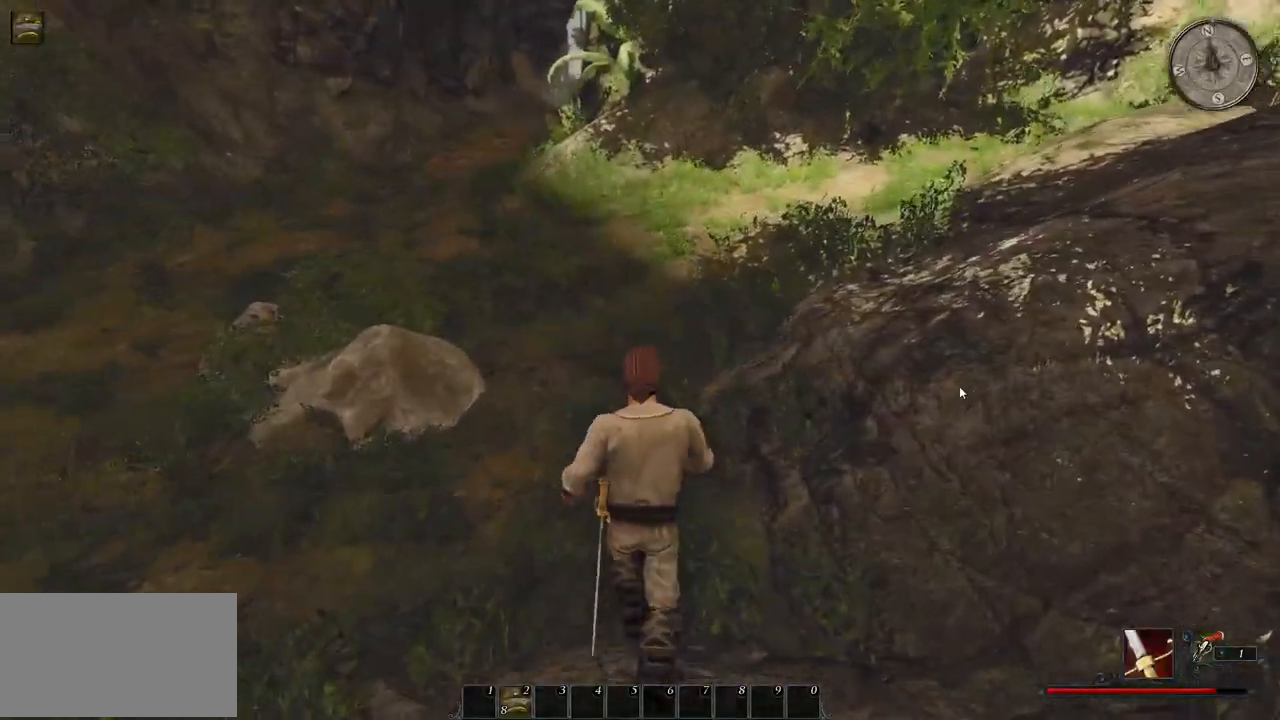
{"keys": ["shift", "w"], "mouse": [], "events": []}
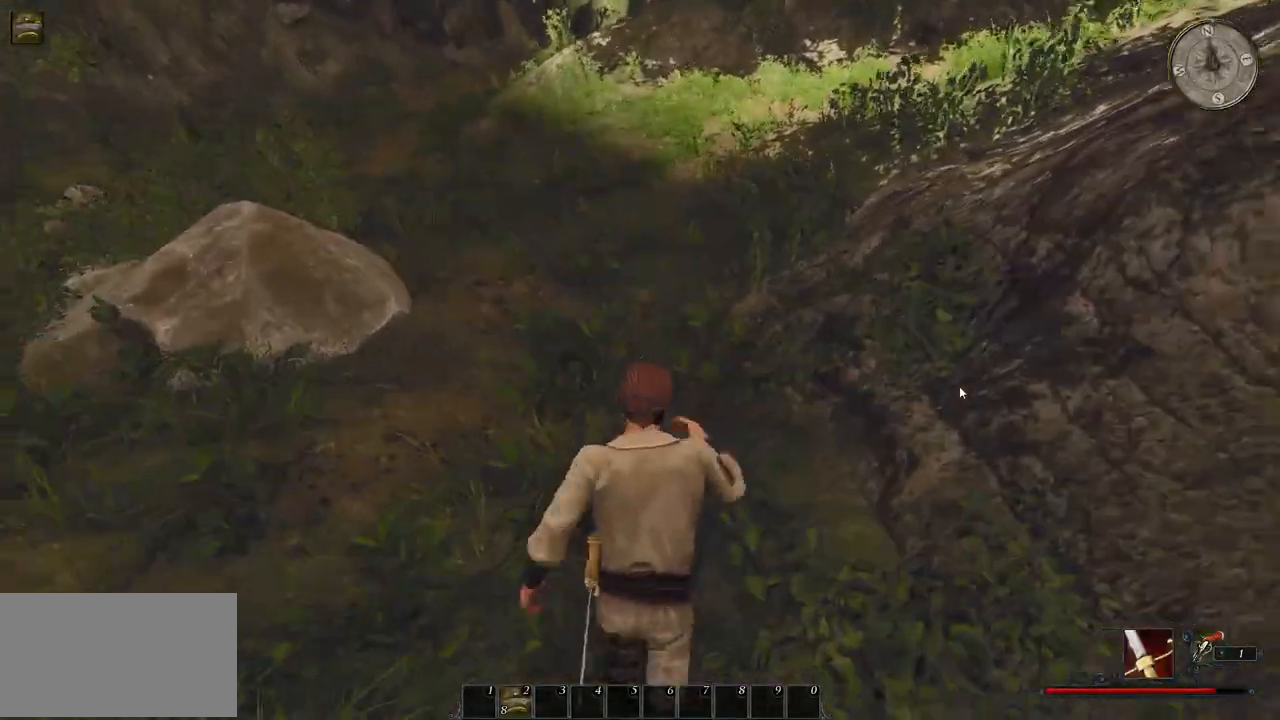
{"keys": ["shift", "w"], "mouse": [], "events": []}
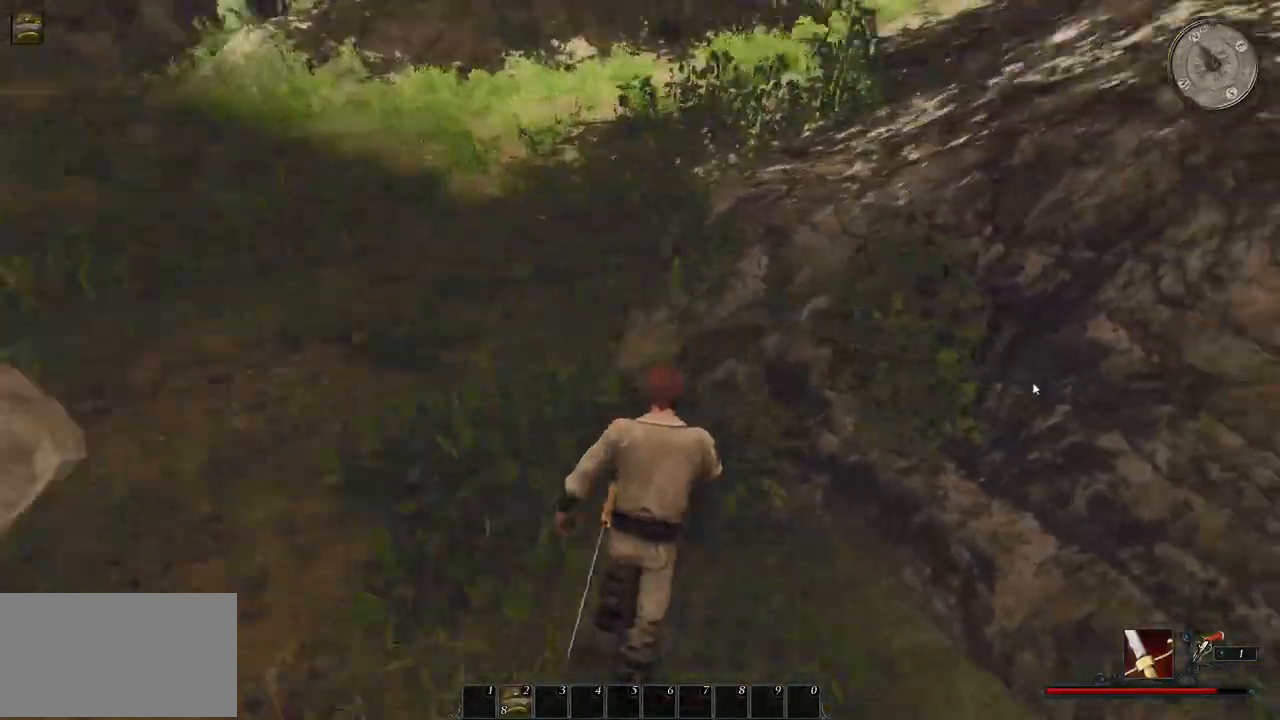
{"keys": ["shift", "w"], "mouse": [], "events": []}
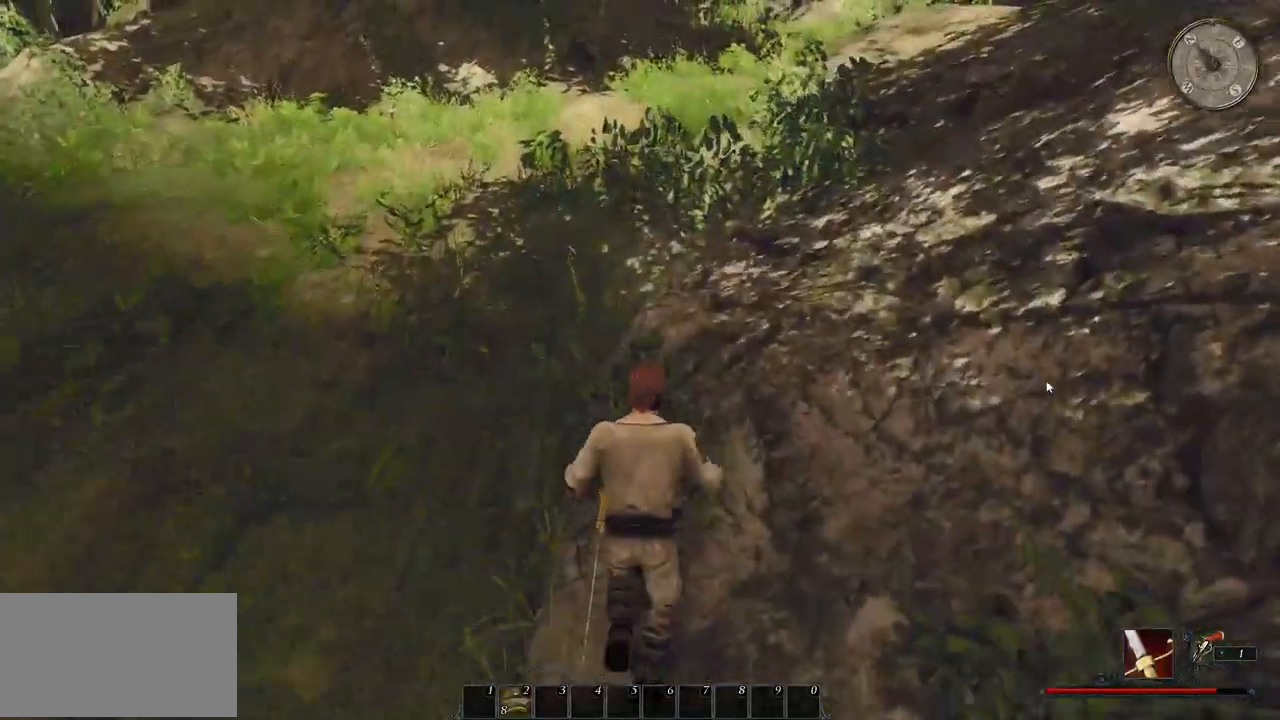
{"keys": ["shift", "w"], "mouse": [], "events": []}
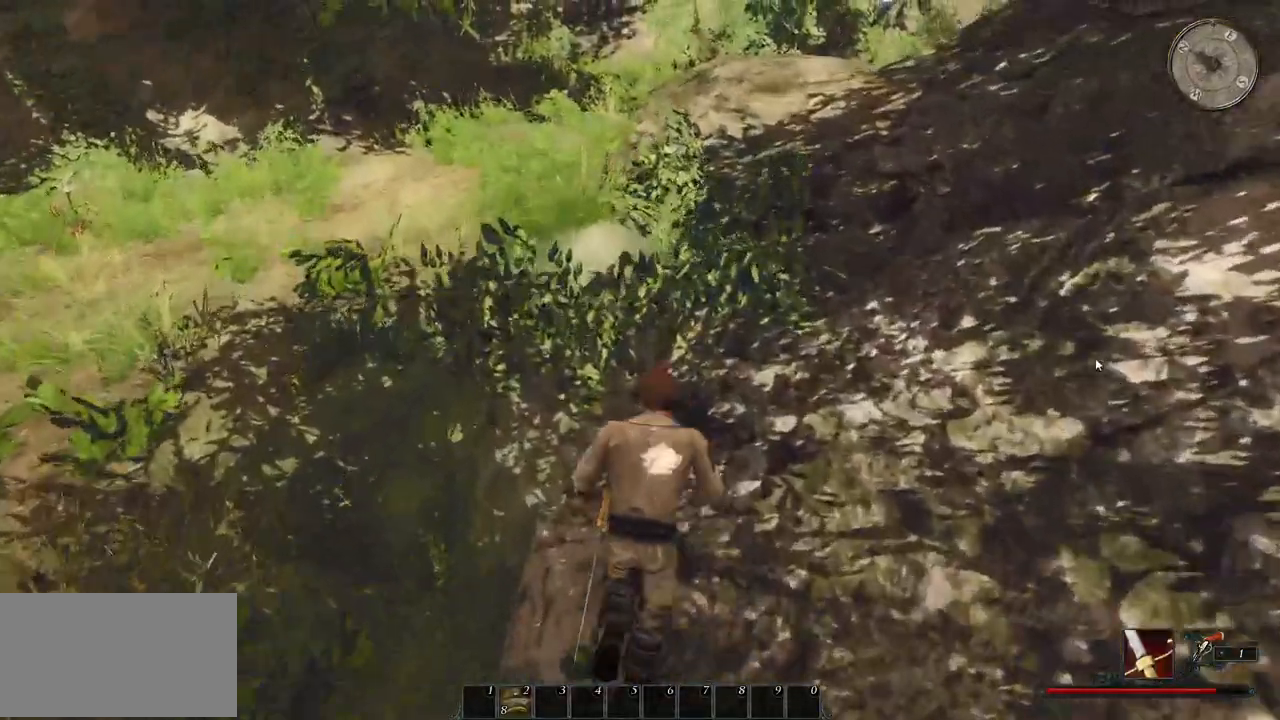
{"keys": ["shift", "w"], "mouse": [], "events": []}
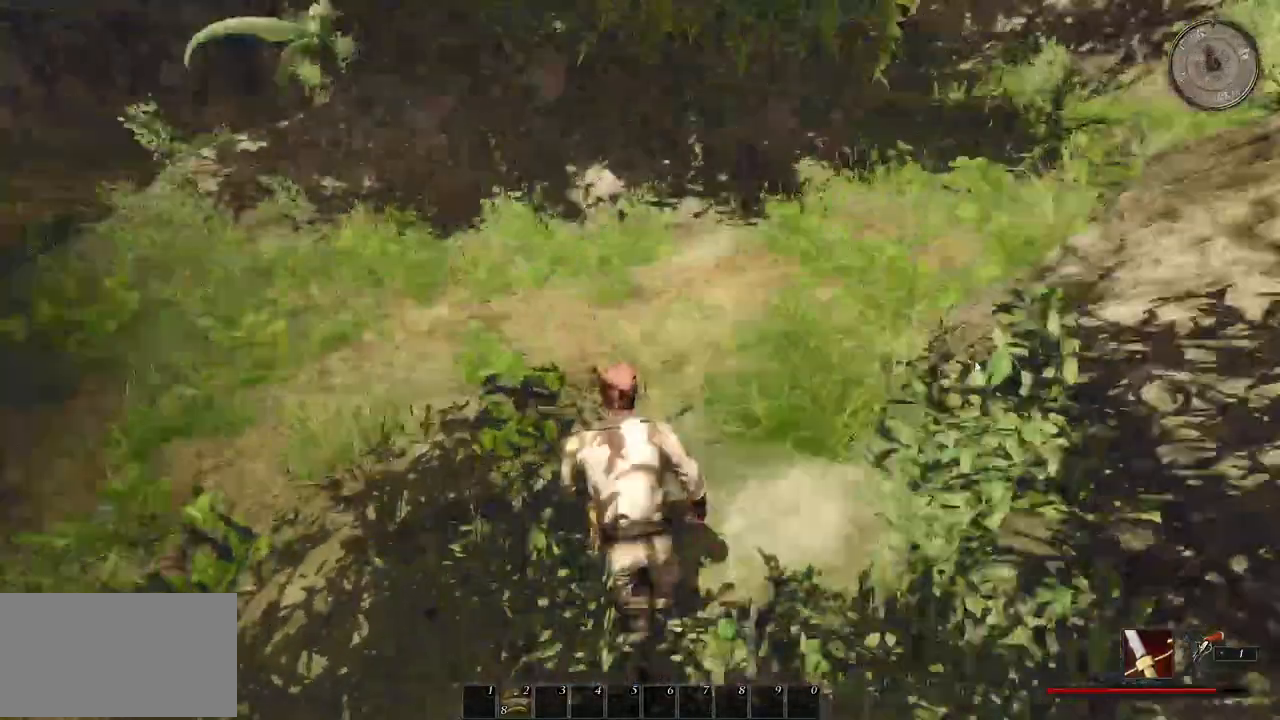
{"keys": ["w"], "mouse": [], "events": [[180, "shift", "up"]]}
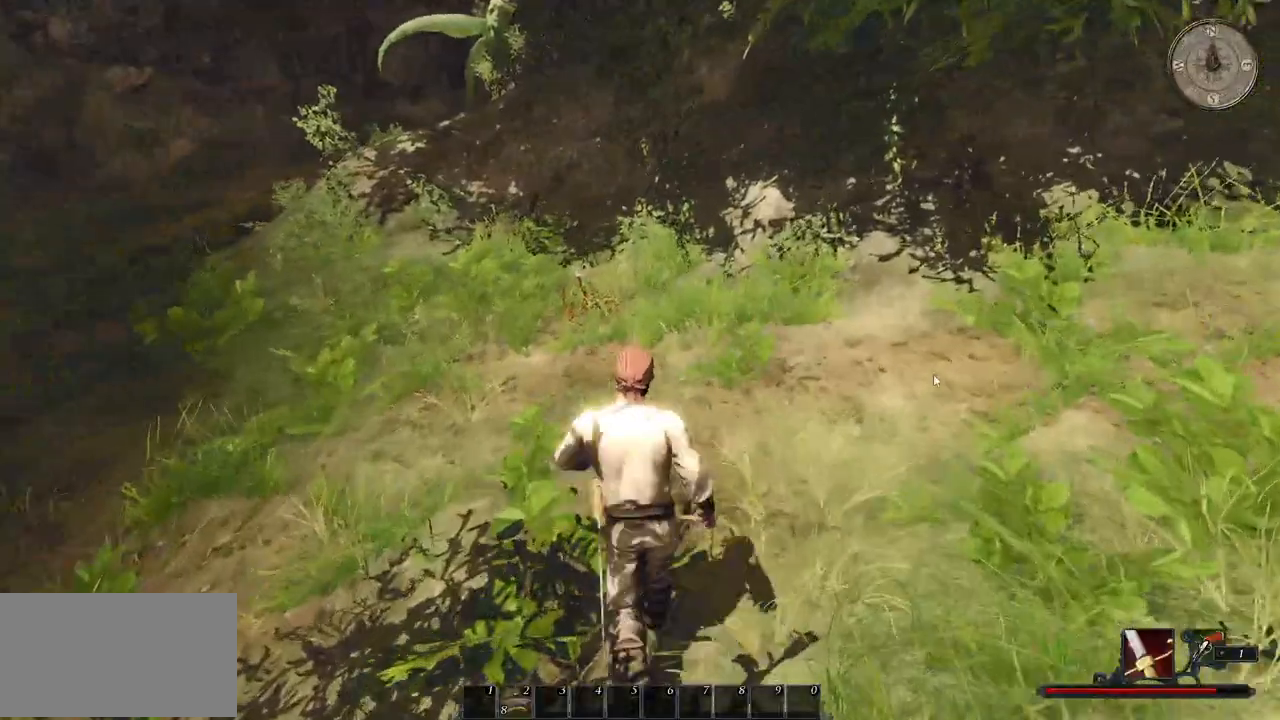
{"keys": ["w"], "mouse": [], "events": []}
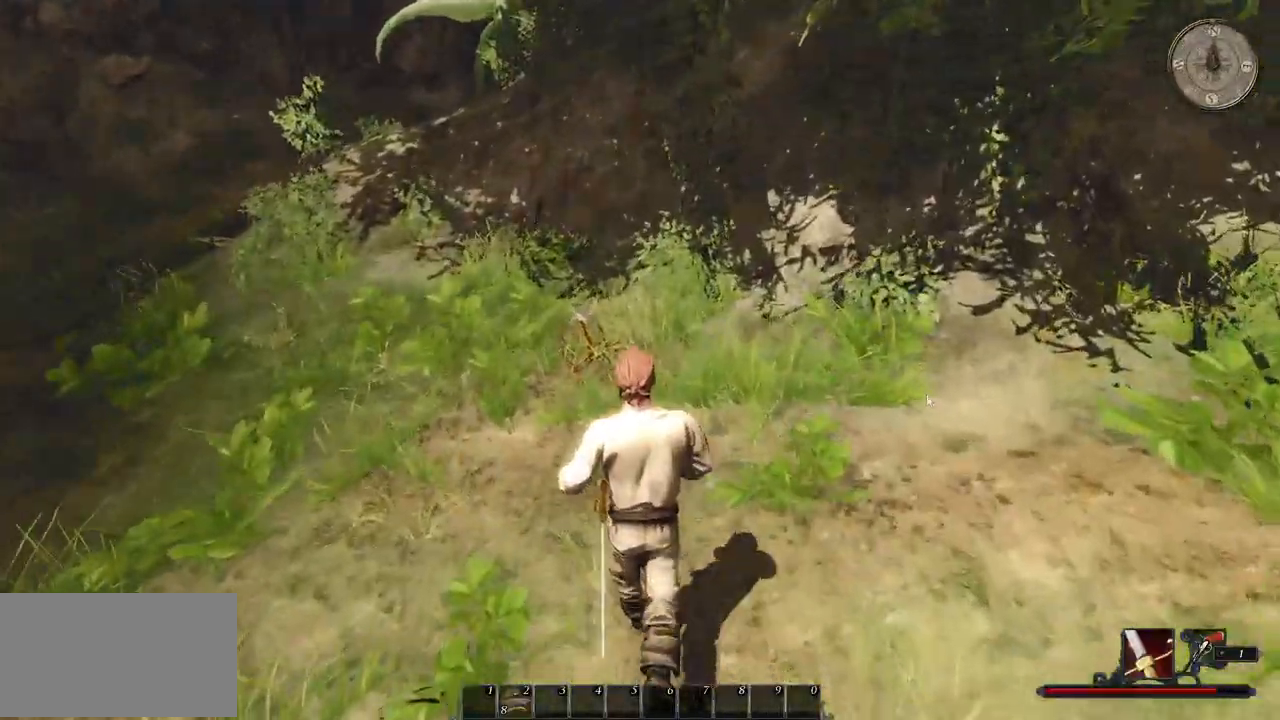
{"keys": ["w"], "mouse": [], "events": [[380, "mouse_left", "down"], [500, "mouse_left", "up"]]}
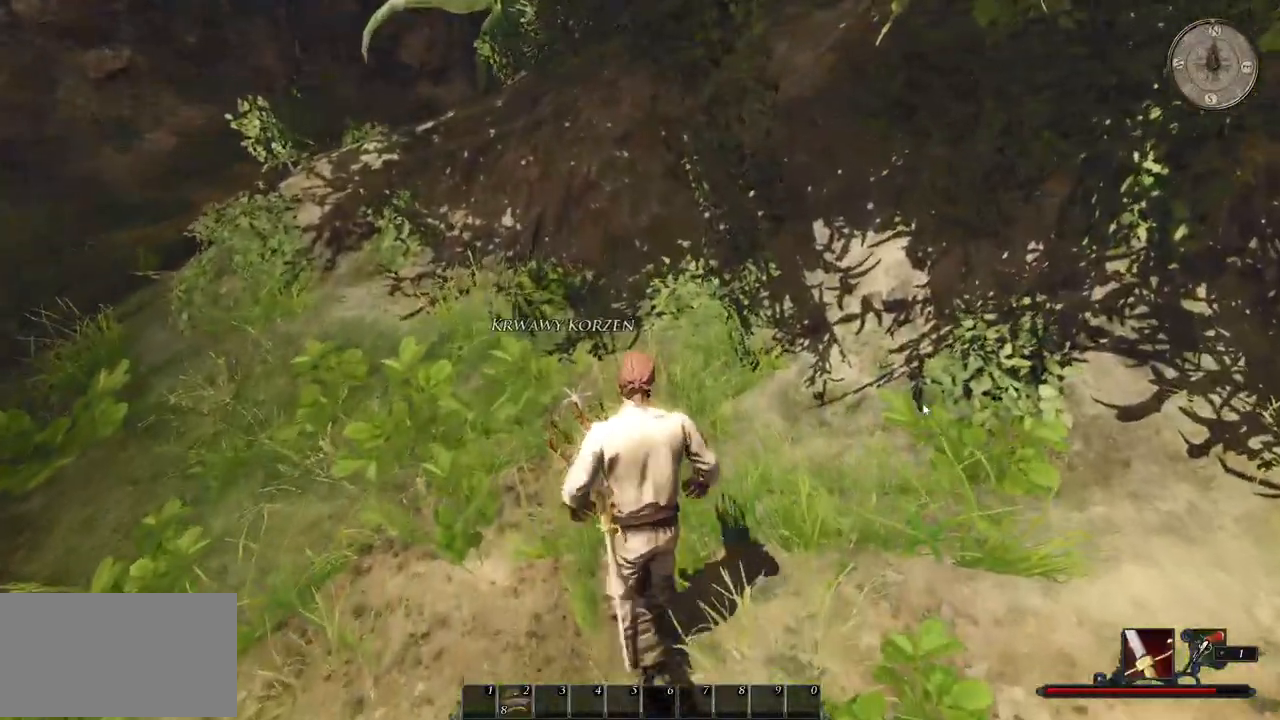
{"keys": ["w"], "mouse": [], "events": [[80, "mouse_left", "down"], [240, "mouse_left", "up"]]}
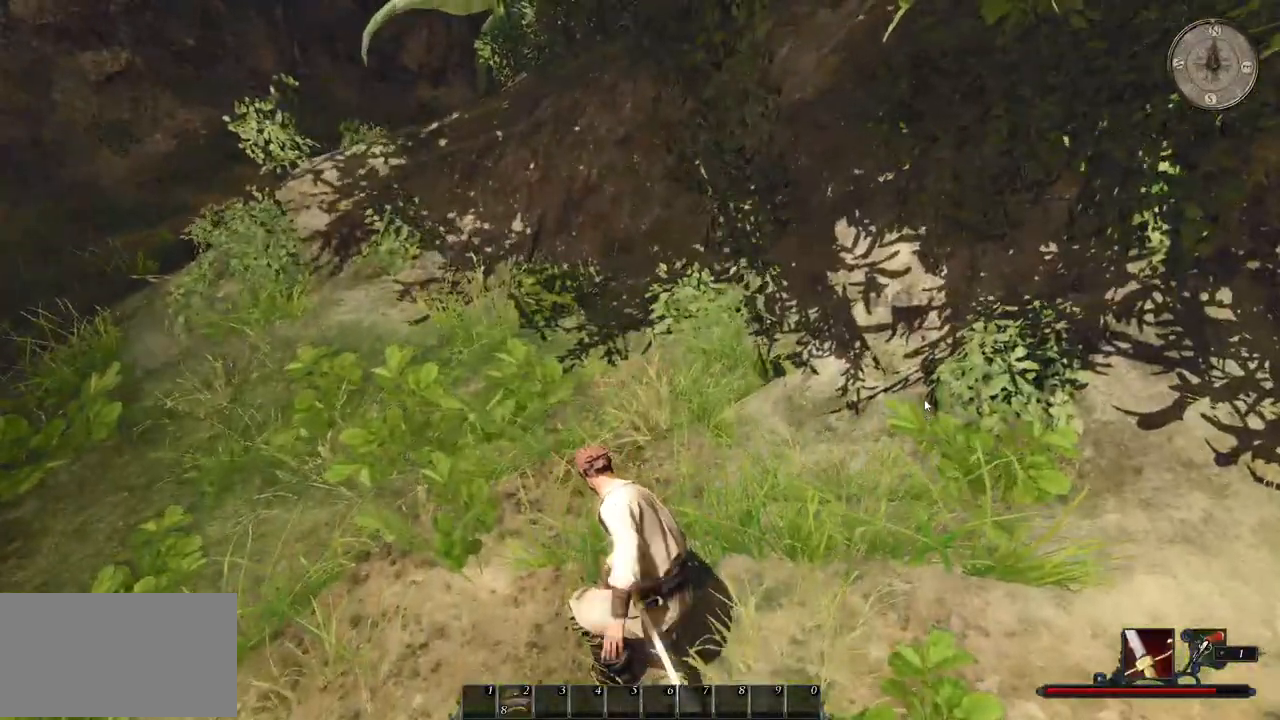
{"keys": ["w"], "mouse": [], "events": []}
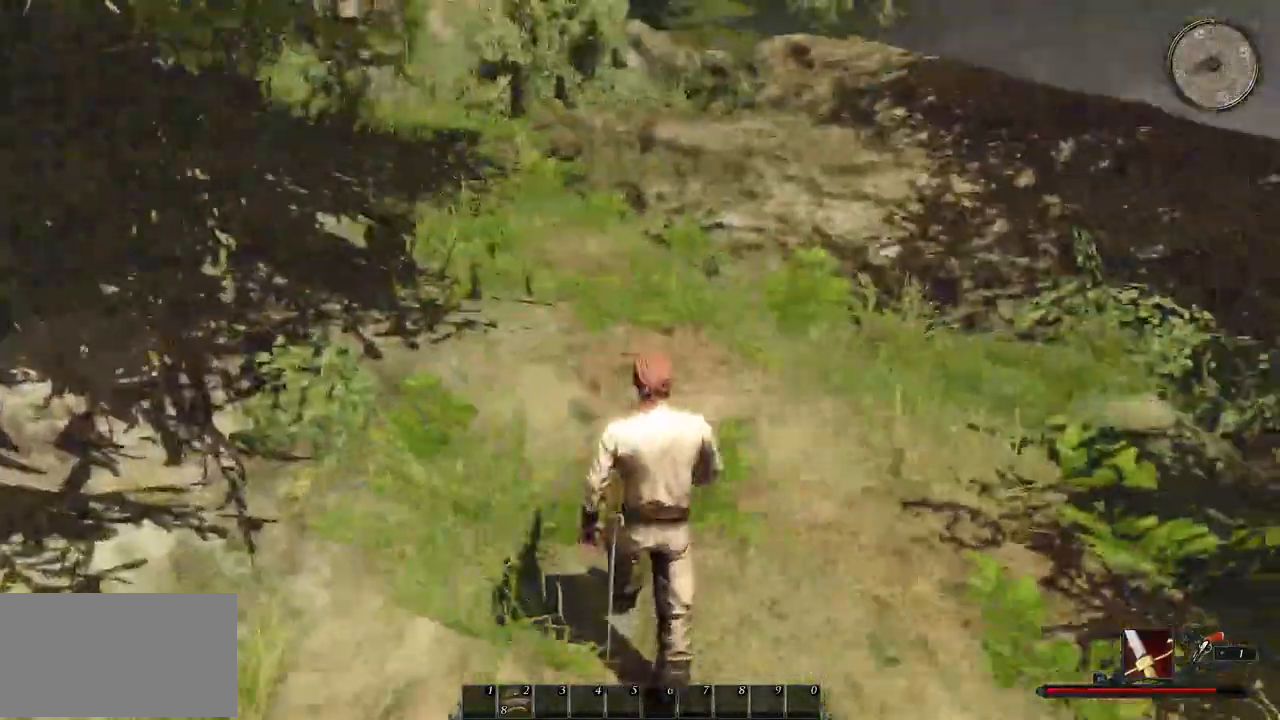
{"keys": ["shift", "w"], "mouse": [], "events": [[420, "shift", "down"]]}
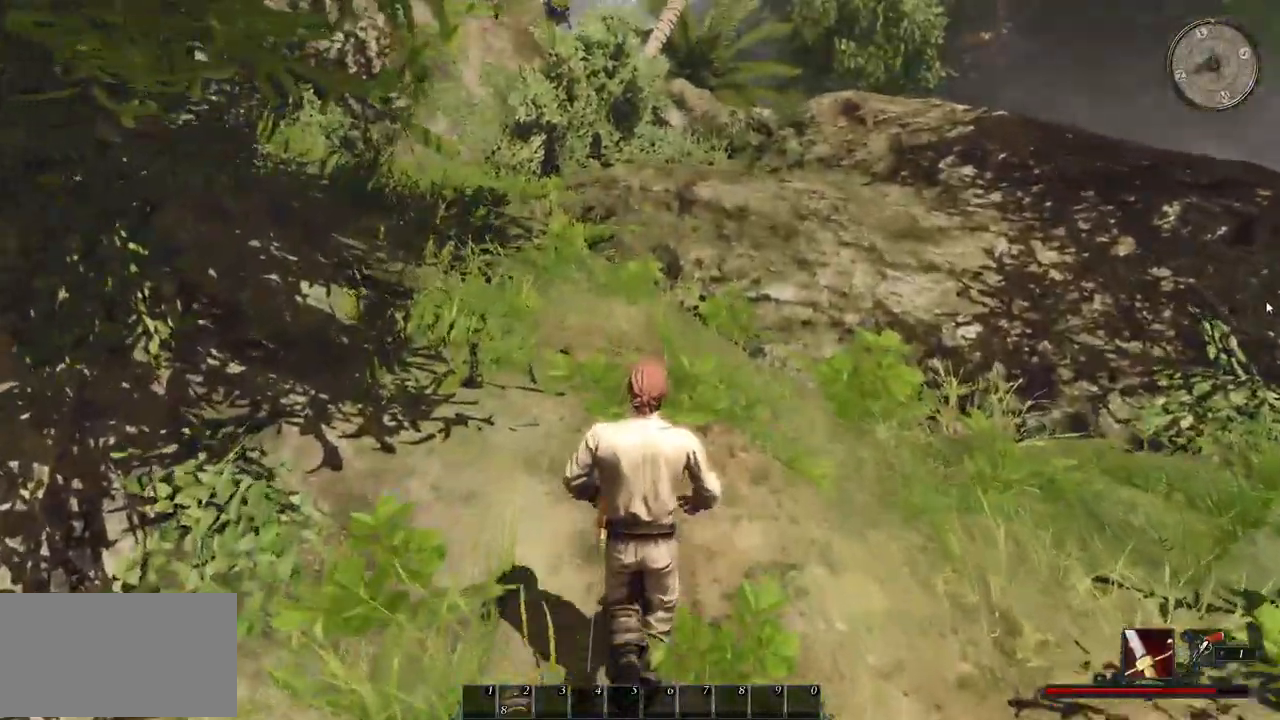
{"keys": ["shift", "w"], "mouse": [], "events": []}
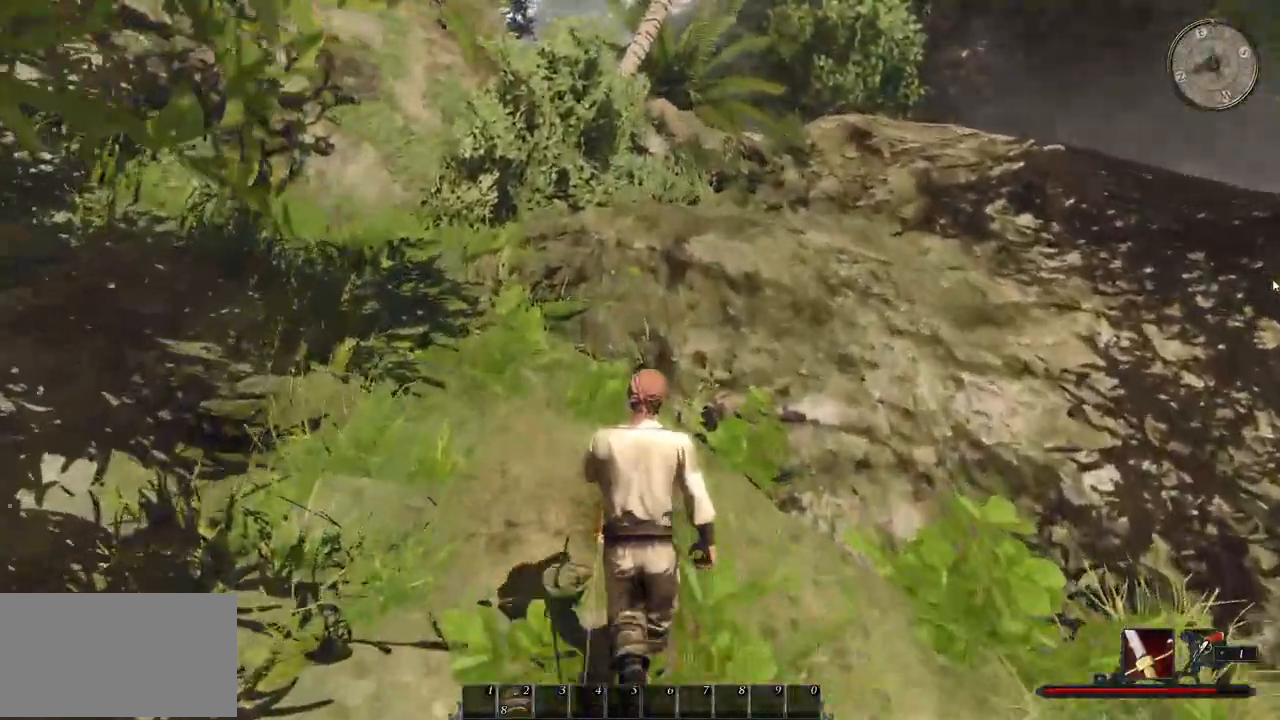
{"keys": ["d", "w"], "mouse": [], "events": [[220, "d", "down"], [300, "shift", "up"]]}
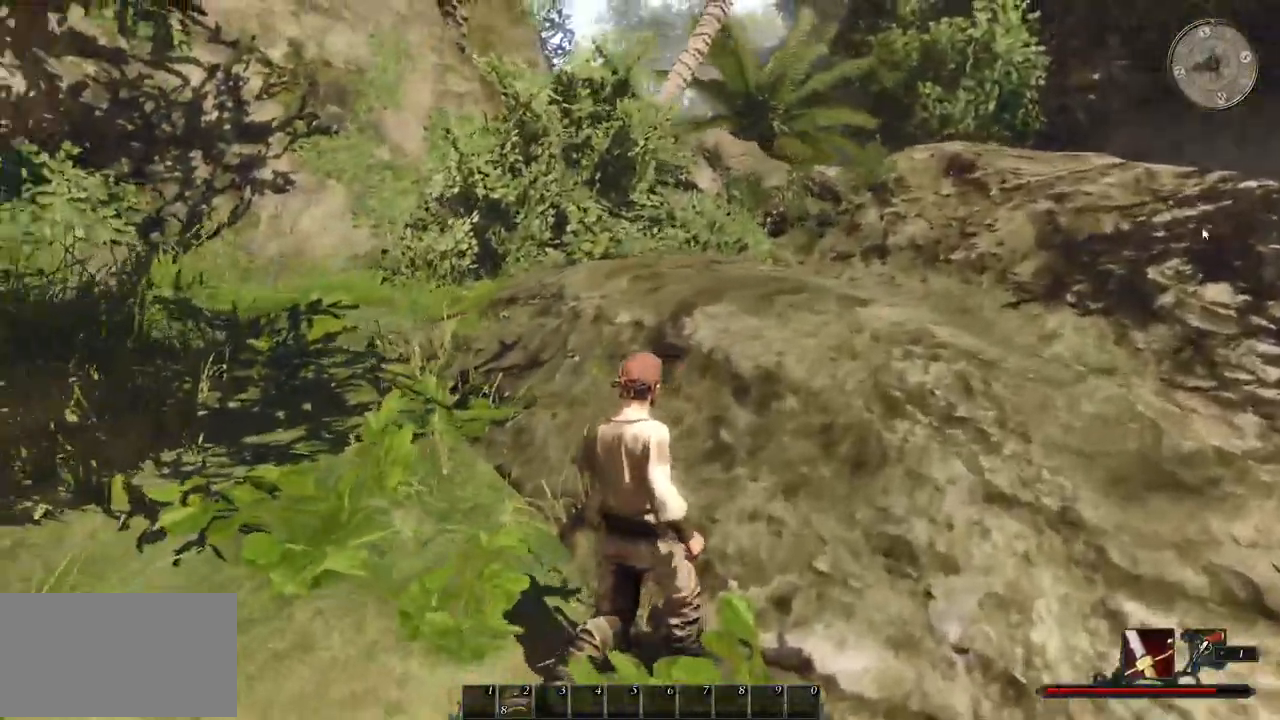
{"keys": ["a", "w"], "mouse": [], "events": [[300, "d", "up"], [460, "a", "down"]]}